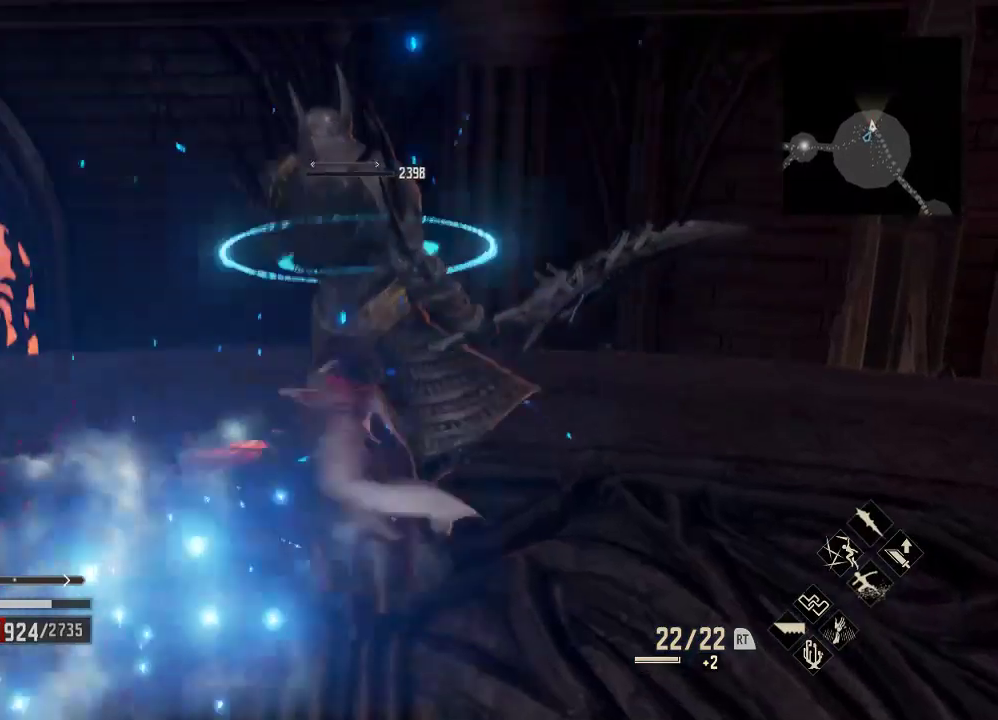
Gameplay with a controller (Xbox layout); each line is a JSON object with the inputs held at the frame after it. "events" lists button and stick changes between this image and that frame as [ms after this image, input, new state], when the widget could be followed in between.
{"buttons": [], "left_stick": "down-left", "right_stick": "left", "events": [[100, "right_stick", "center"], [333, "right_stick", "left"], [433, "left_stick", "down"], [500, "left_stick", "down-left"]]}
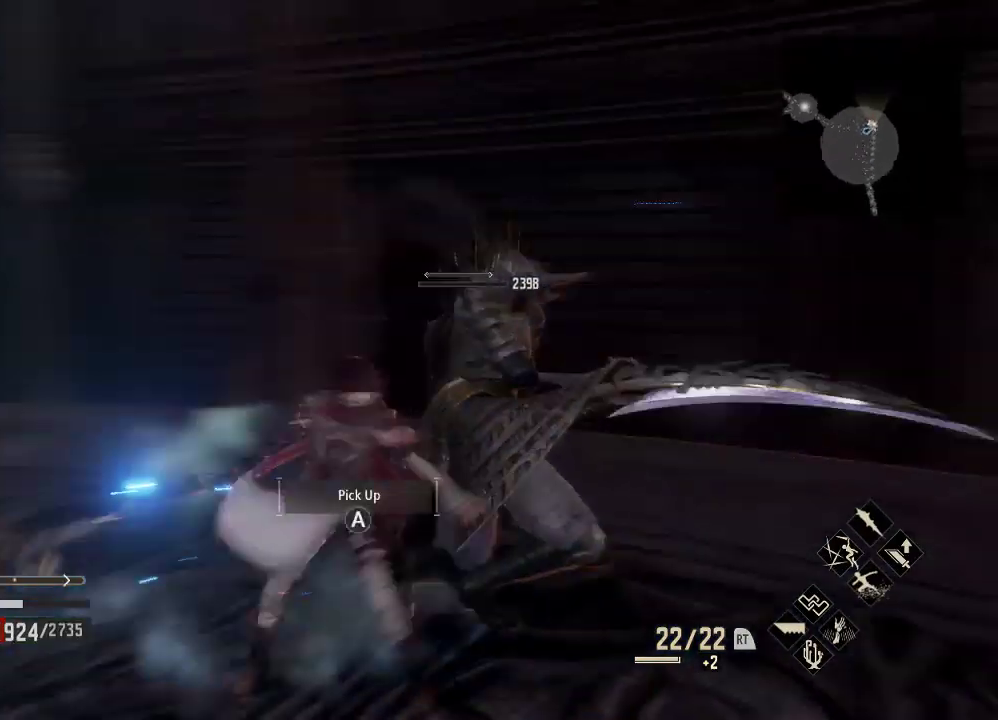
{"buttons": [], "left_stick": "left", "right_stick": "left", "events": [[300, "right_stick", "down"], [400, "left_stick", "left"], [400, "right_stick", "left"]]}
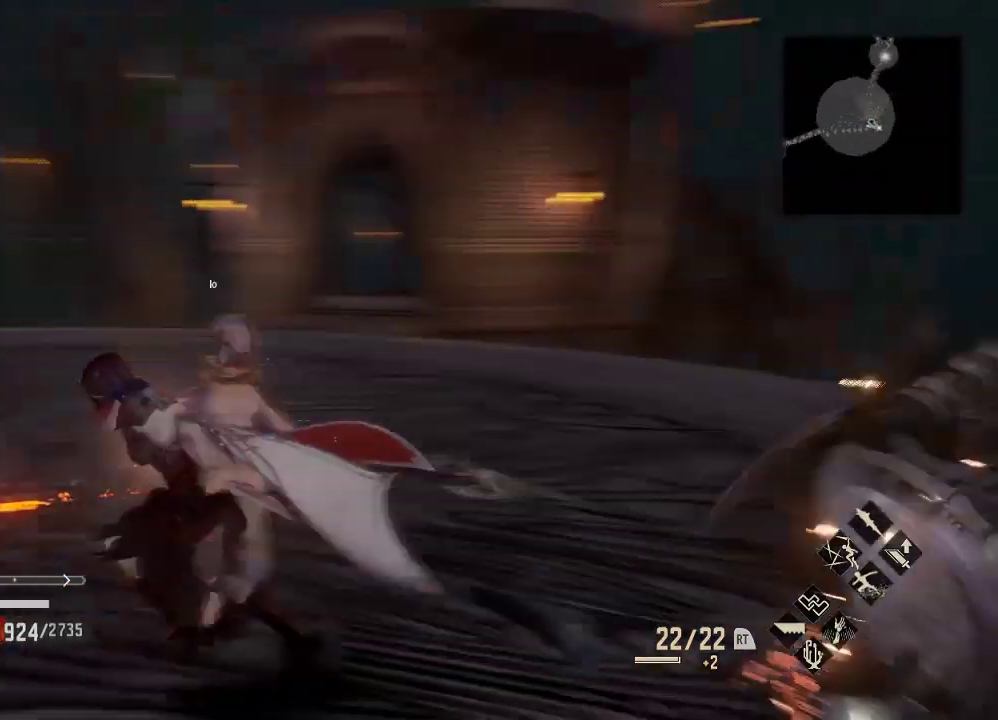
{"buttons": ["R1"], "left_stick": "up", "right_stick": "left", "events": [[200, "left_stick", "up-left"], [333, "R1", "down"], [367, "left_stick", "up"]]}
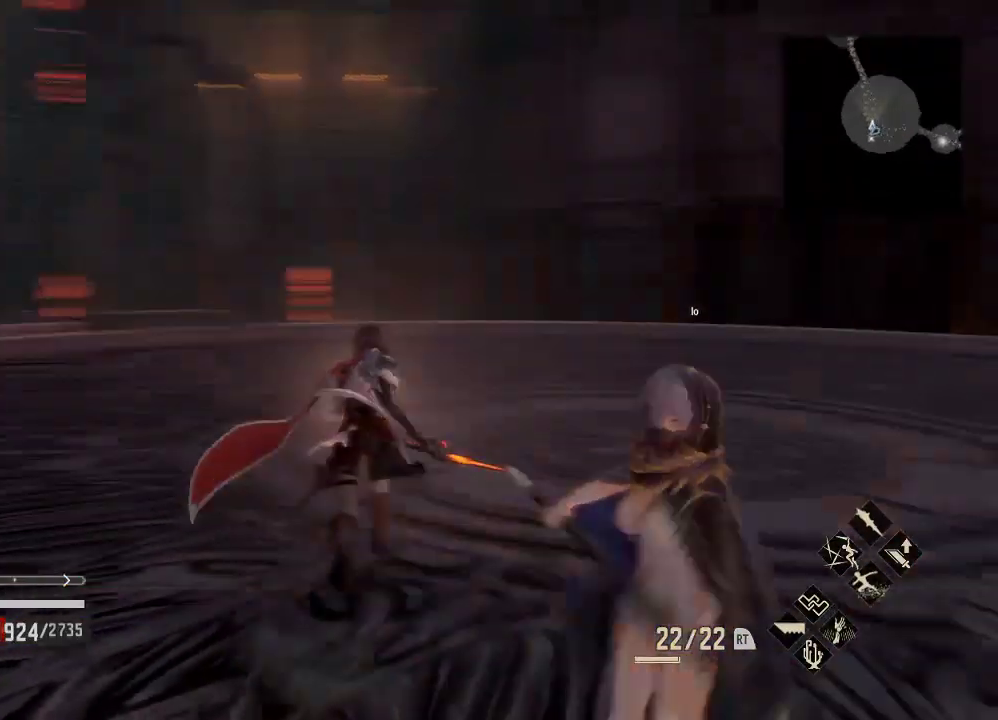
{"buttons": ["R1"], "left_stick": "up-right", "right_stick": "center", "events": [[100, "right_stick", "center"], [467, "left_stick", "up-right"]]}
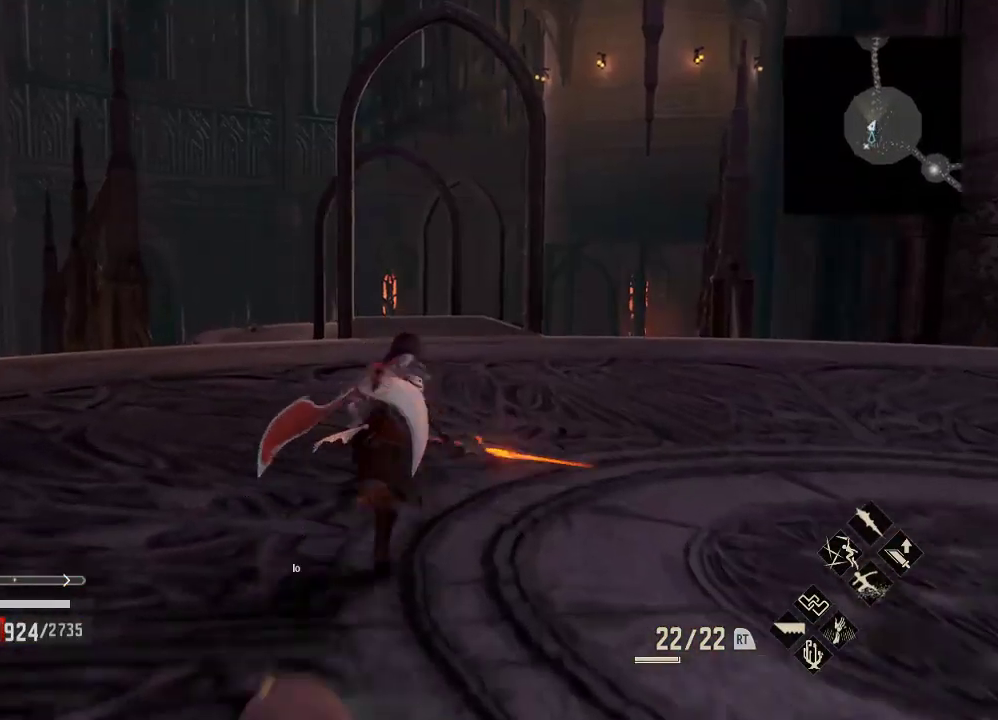
{"buttons": ["R1"], "left_stick": "up-right", "right_stick": "center", "events": []}
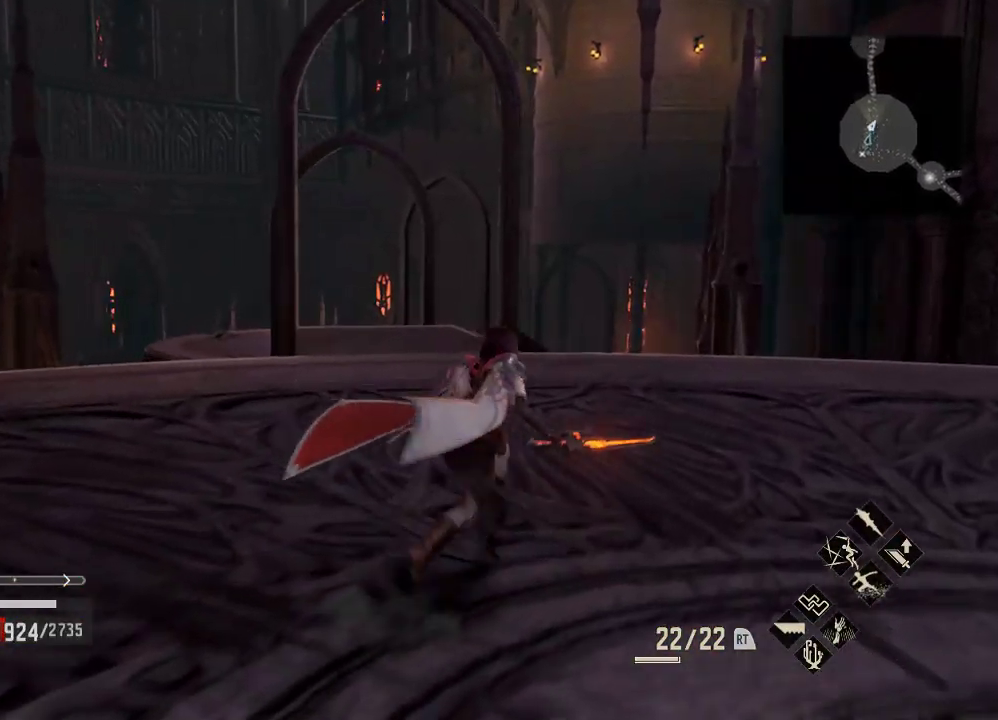
{"buttons": ["START"], "left_stick": "down-right", "right_stick": "center", "events": [[233, "R1", "up"], [300, "left_stick", "down-right"], [467, "START", "down"]]}
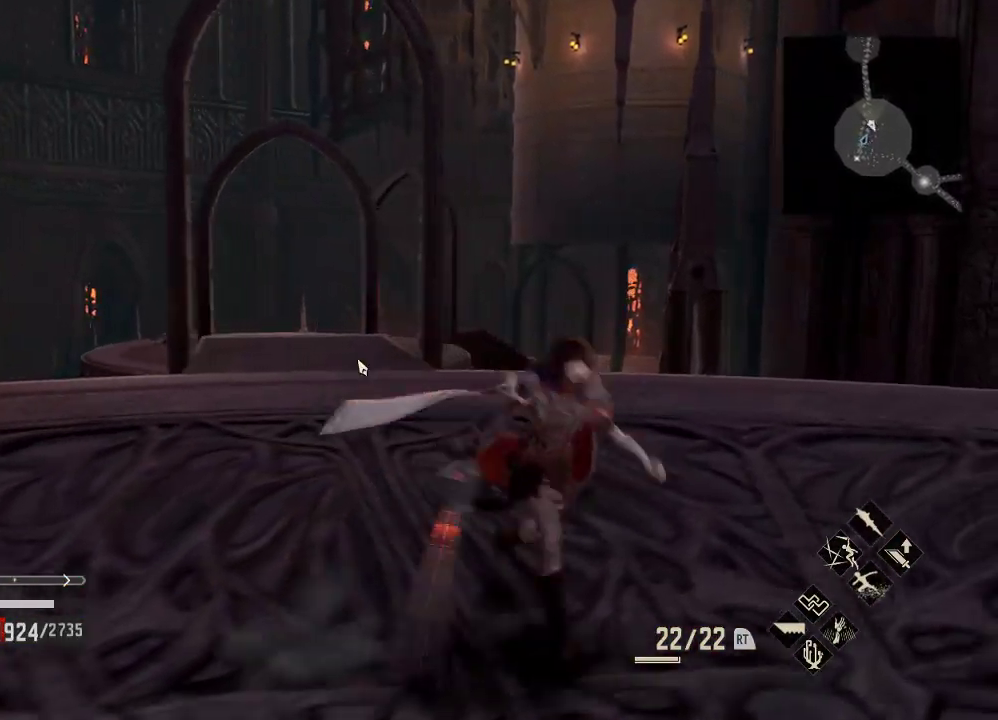
{"buttons": [], "left_stick": "center", "right_stick": "center", "events": [[67, "left_stick", "center"], [167, "START", "up"]]}
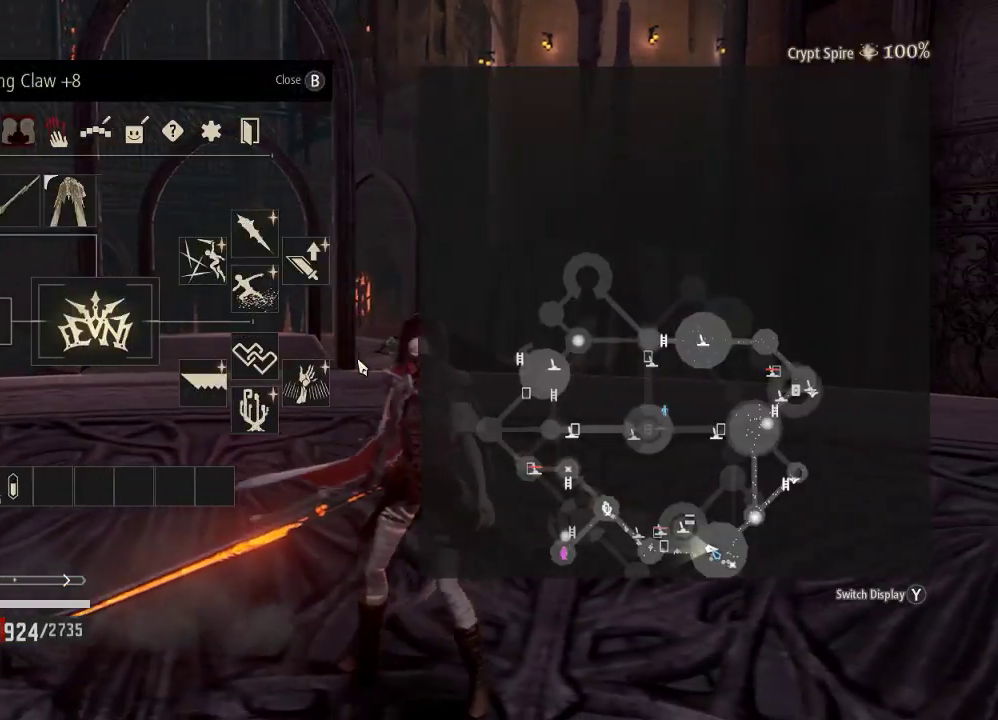
{"buttons": [], "left_stick": "center", "right_stick": "center", "events": [[167, "DPAD_RIGHT", "down"], [267, "DPAD_RIGHT", "up"], [367, "DPAD_RIGHT", "down"], [467, "DPAD_RIGHT", "up"]]}